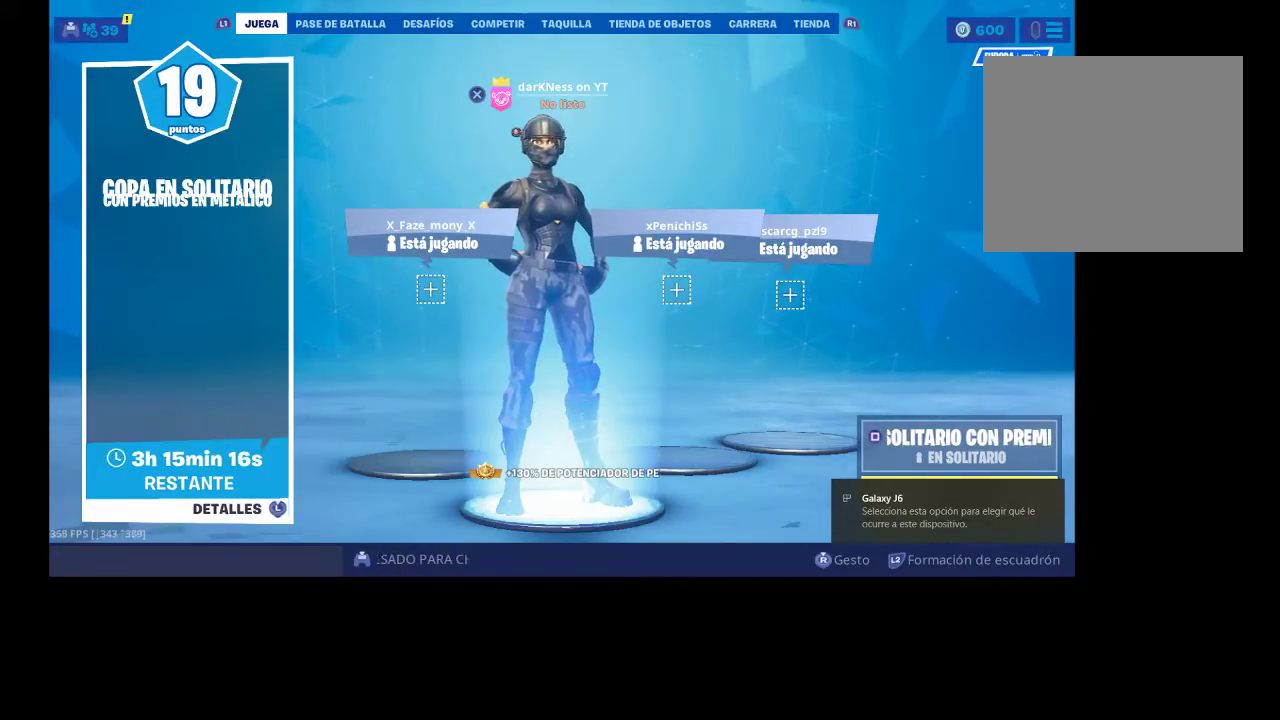
Gameplay with a controller (PlayStation layout); each line is a JSON object with the inputs held at the frame after it. "events" lists button and stick changes between this image and that frame as [ms after this image, input, new state], when the widget could be followed in between.
{"buttons": [], "left_stick": "center", "right_stick": "center", "events": [[100, "TOUCHPAD", "down"], [233, "TOUCHPAD", "up"]]}
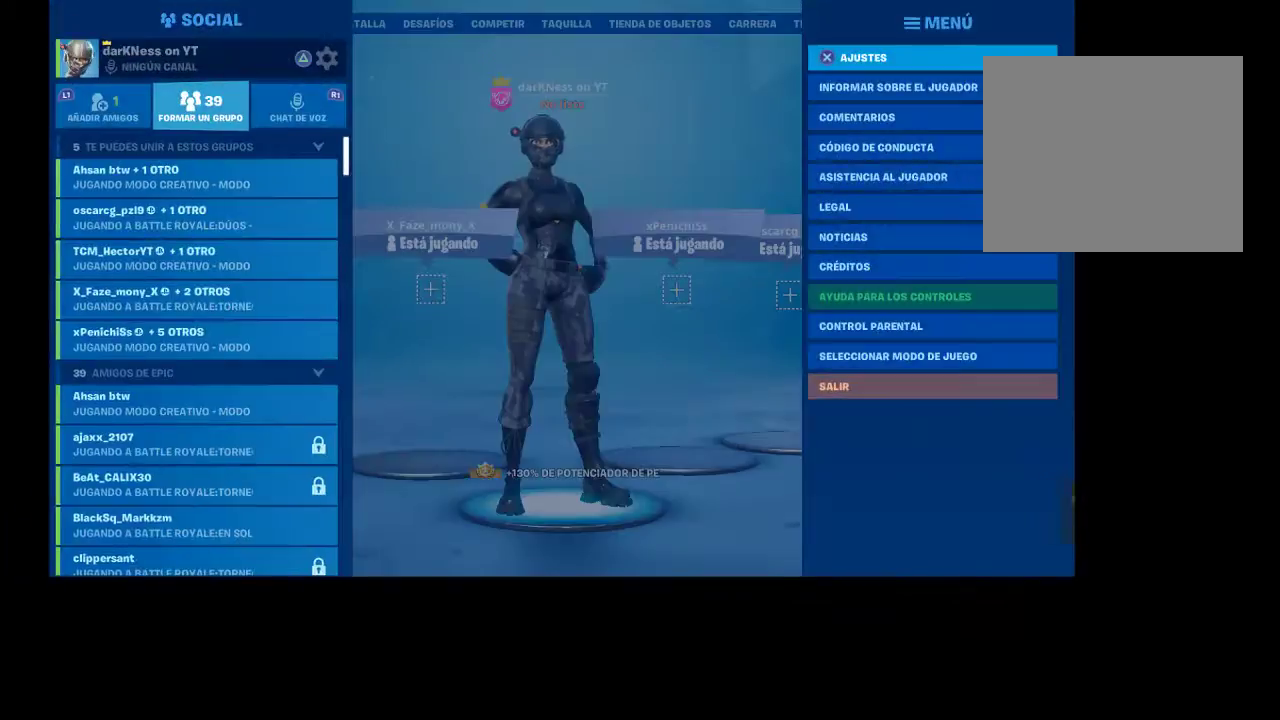
{"buttons": [], "left_stick": "center", "right_stick": "center", "events": []}
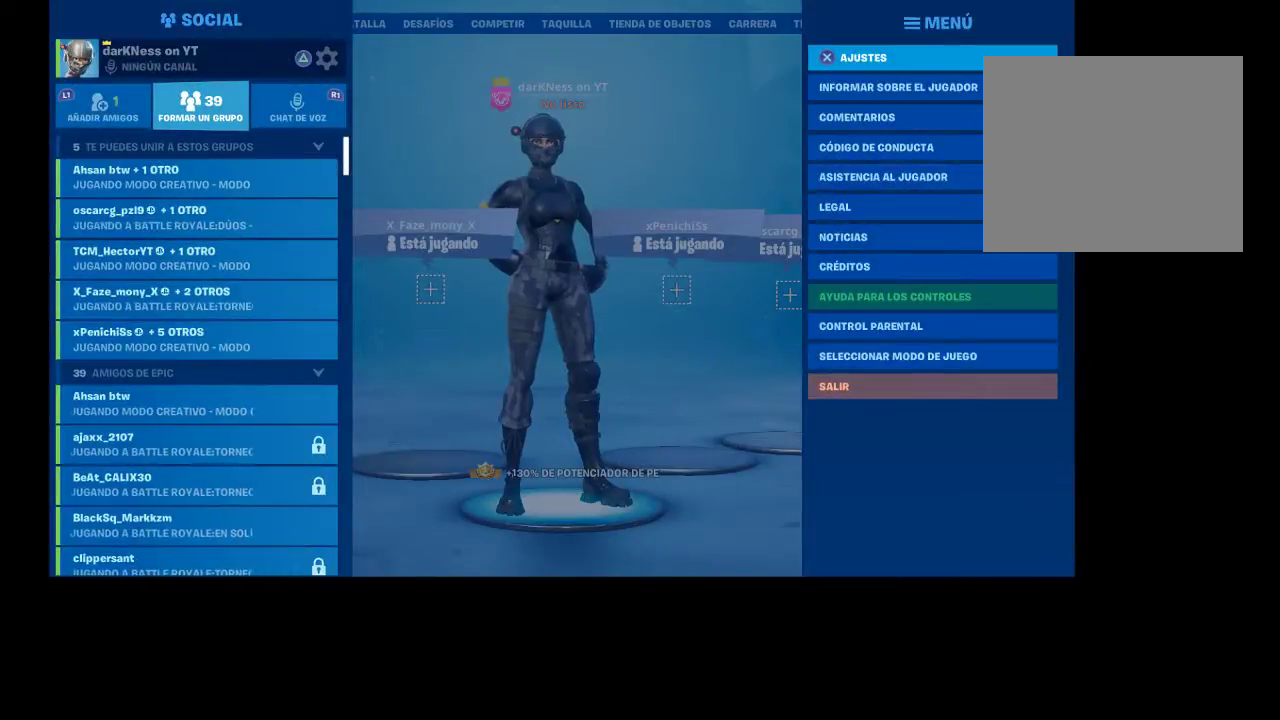
{"buttons": [], "left_stick": "center", "right_stick": "center", "events": []}
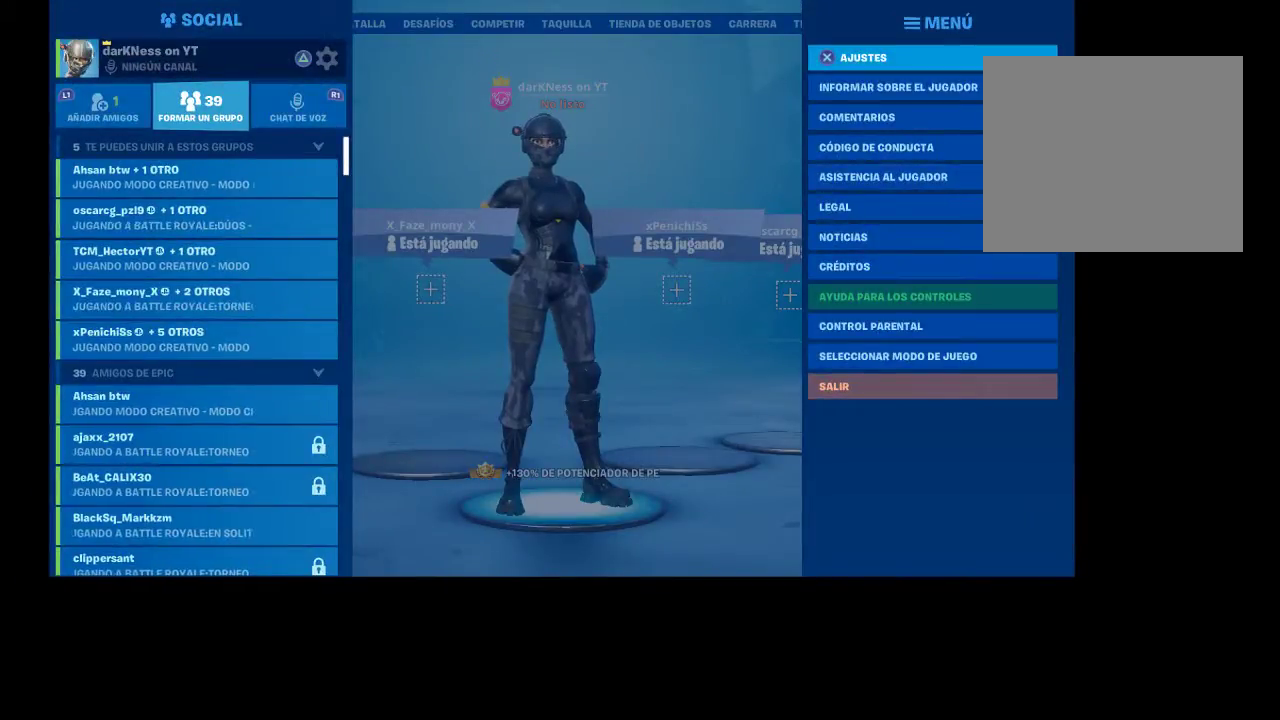
{"buttons": ["DPAD_LEFT"], "left_stick": "center", "right_stick": "center", "events": [[267, "DPAD_LEFT", "down"]]}
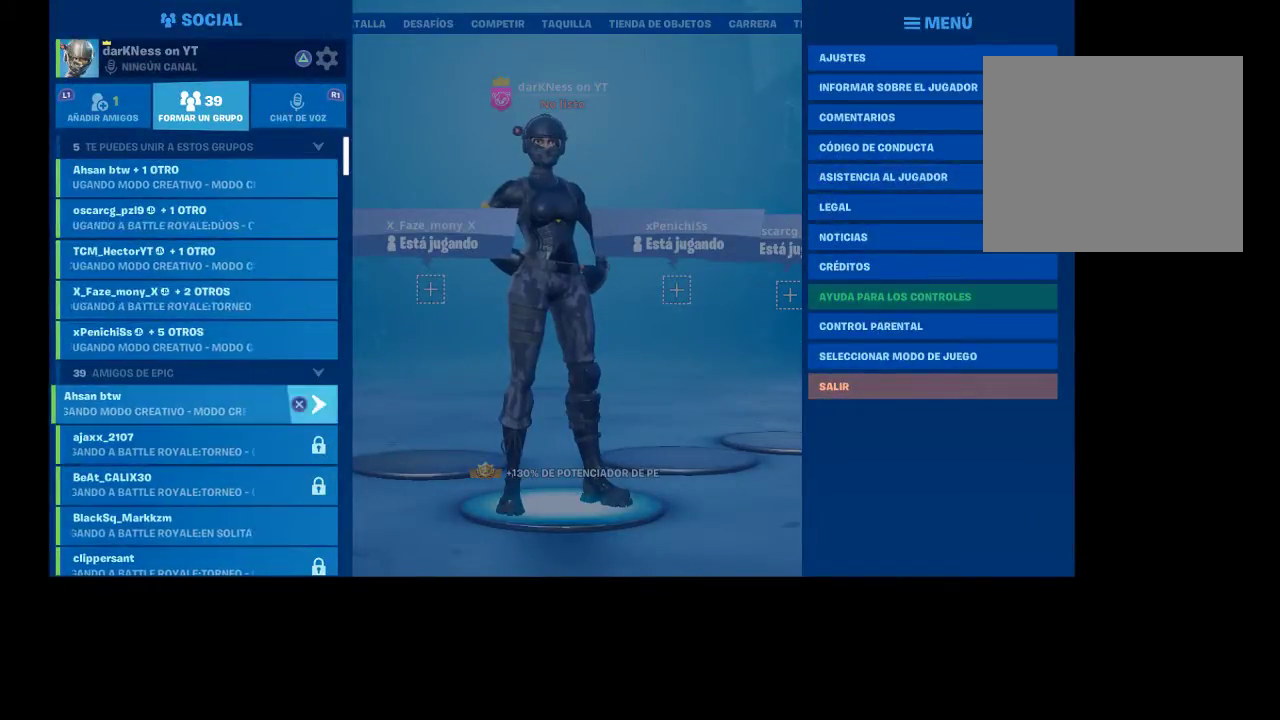
{"buttons": [], "left_stick": "center", "right_stick": "center", "events": [[100, "DPAD_LEFT", "up"]]}
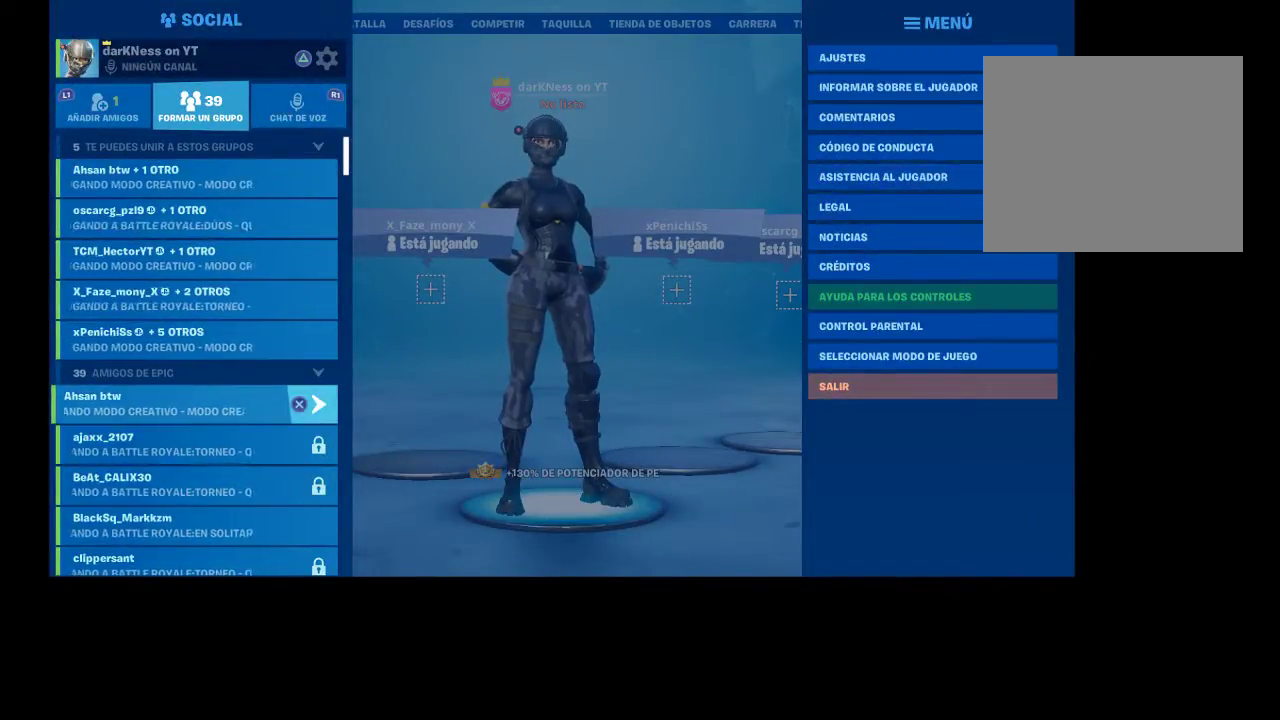
{"buttons": [], "left_stick": "center", "right_stick": "center", "events": []}
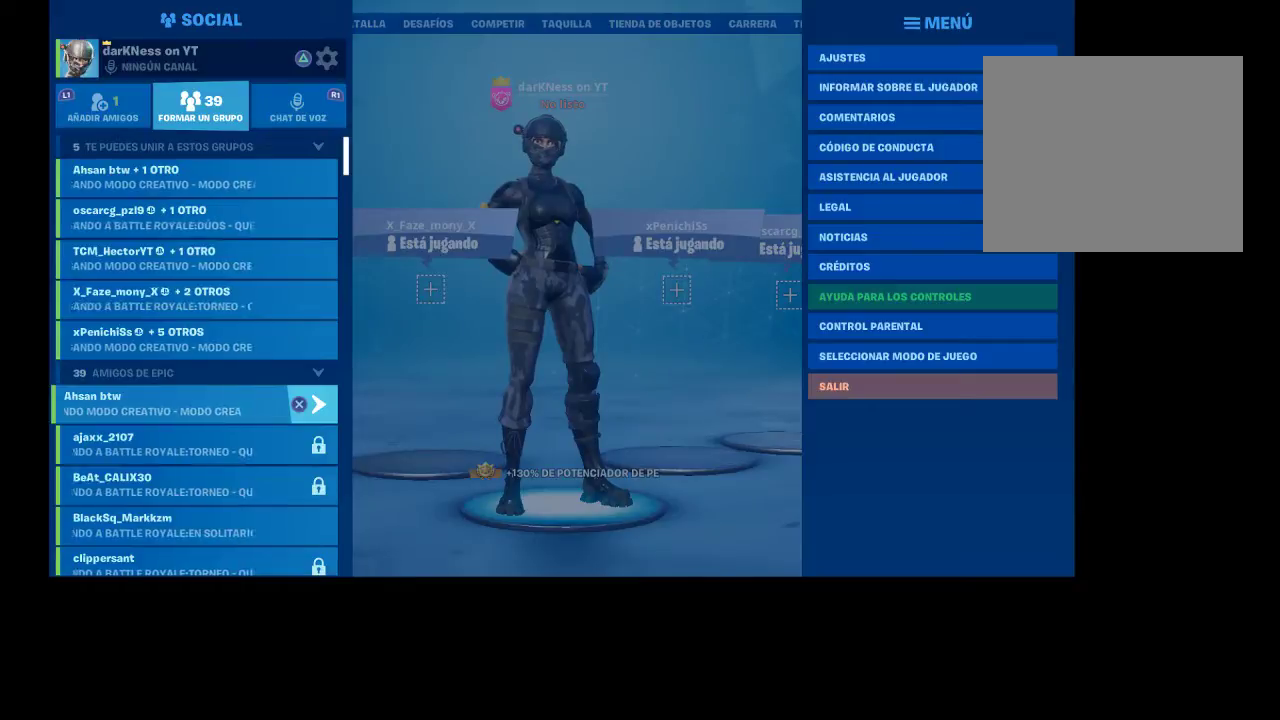
{"buttons": ["CIRCLE"], "left_stick": "center", "right_stick": "center", "events": [[467, "CIRCLE", "down"]]}
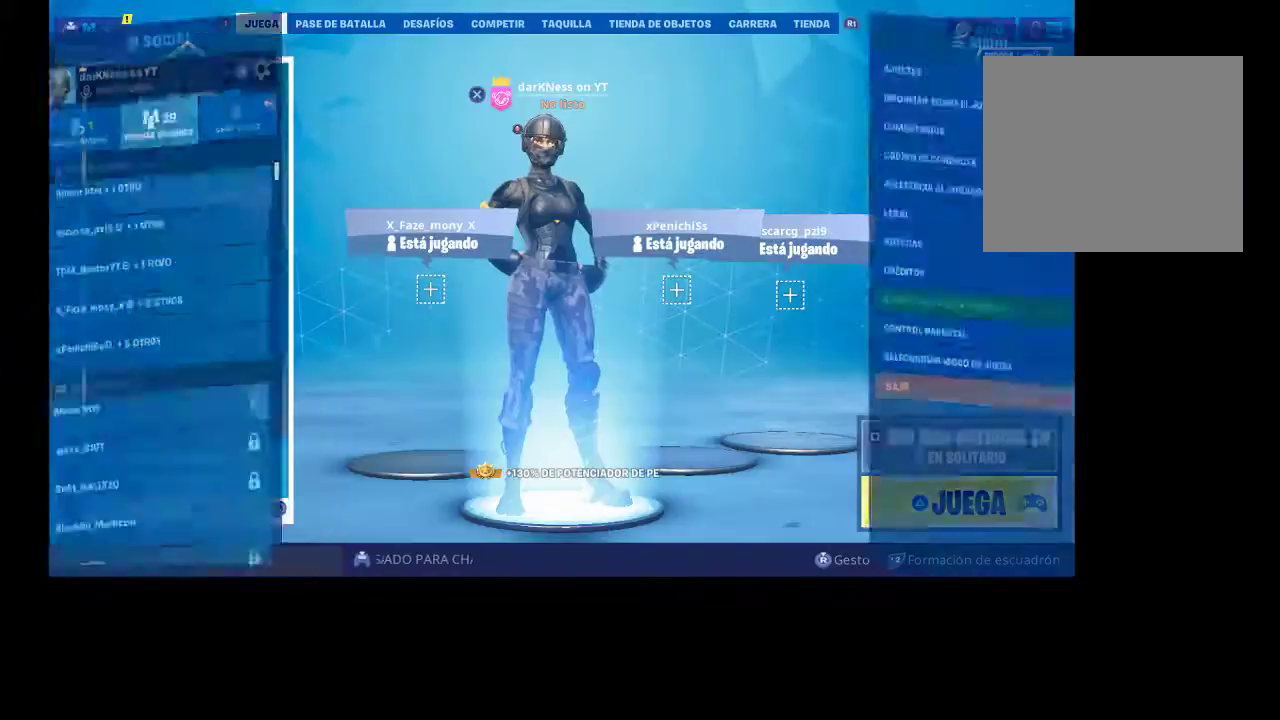
{"buttons": [], "left_stick": "center", "right_stick": "center", "events": [[233, "CIRCLE", "up"]]}
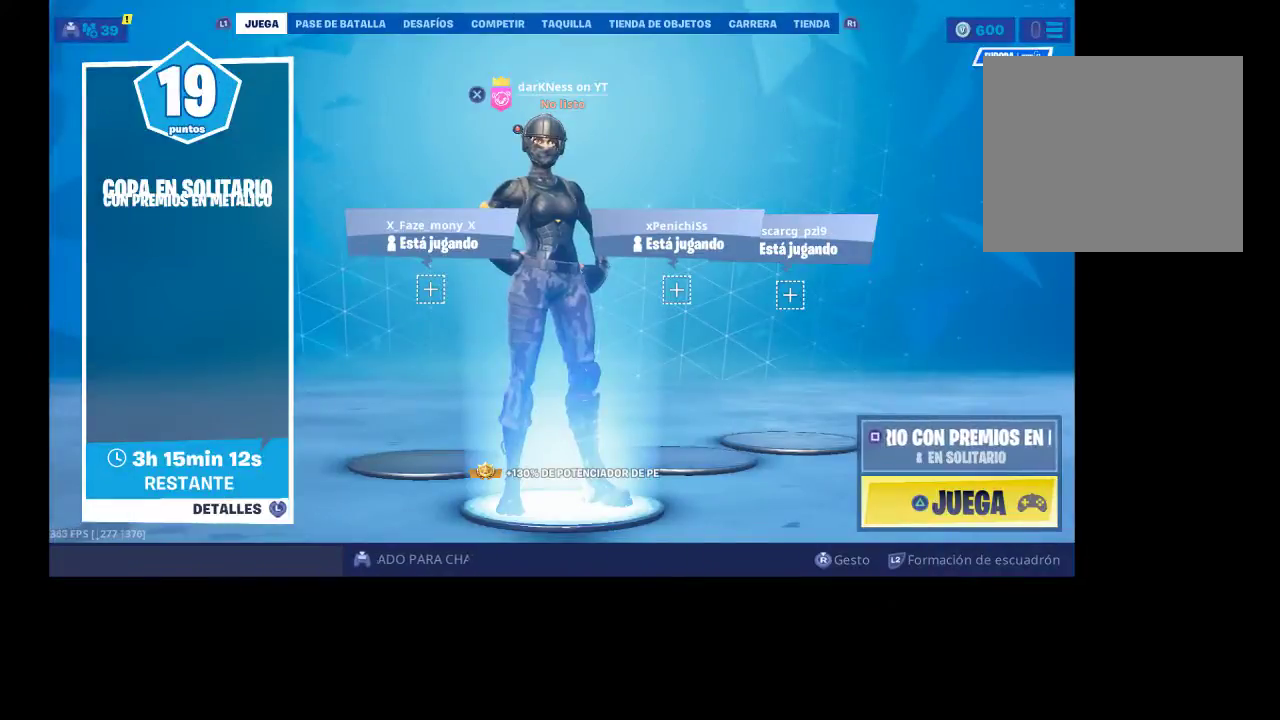
{"buttons": [], "left_stick": "center", "right_stick": "center", "events": [[33, "TRIANGLE", "down"], [300, "TRIANGLE", "up"]]}